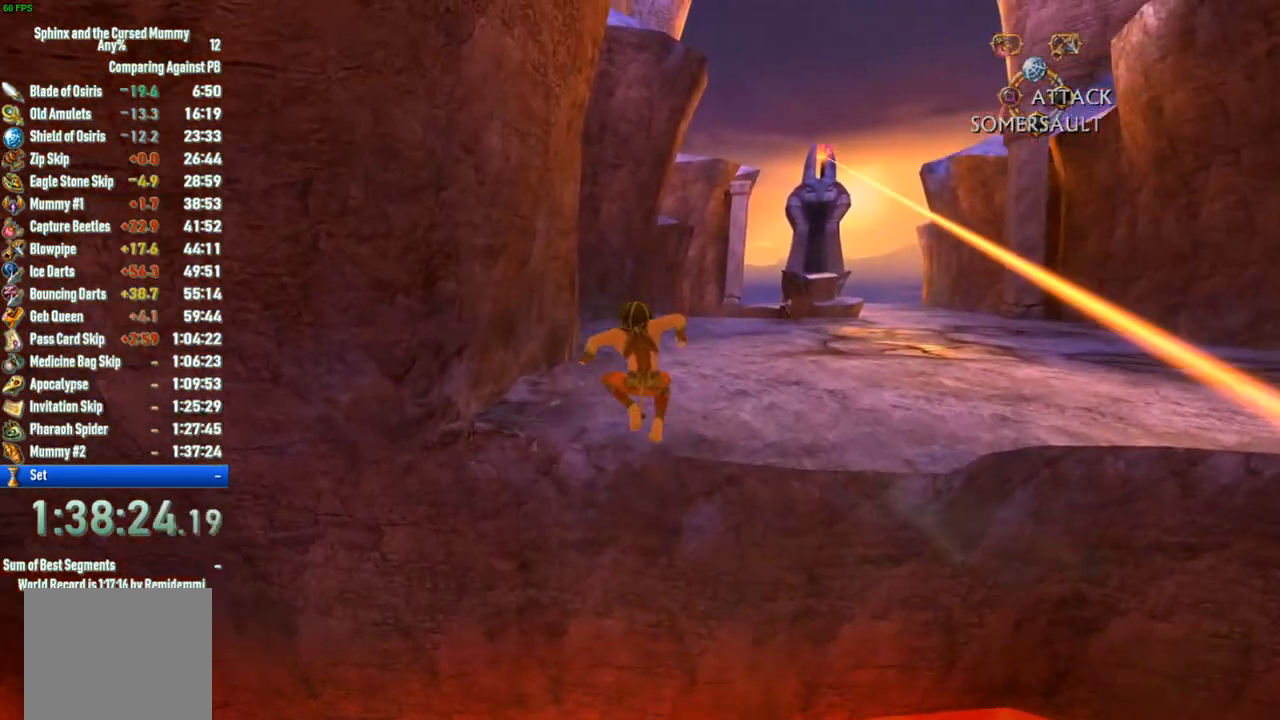
Gameplay with a controller (PlayStation layout); each line is a JSON object with the inputs held at the frame after it. "events" lists button and stick changes between this image and that frame as [ms after this image, input, new state], when the widget could be followed in between.
{"buttons": ["CROSS"], "left_stick": "up", "right_stick": "center", "events": []}
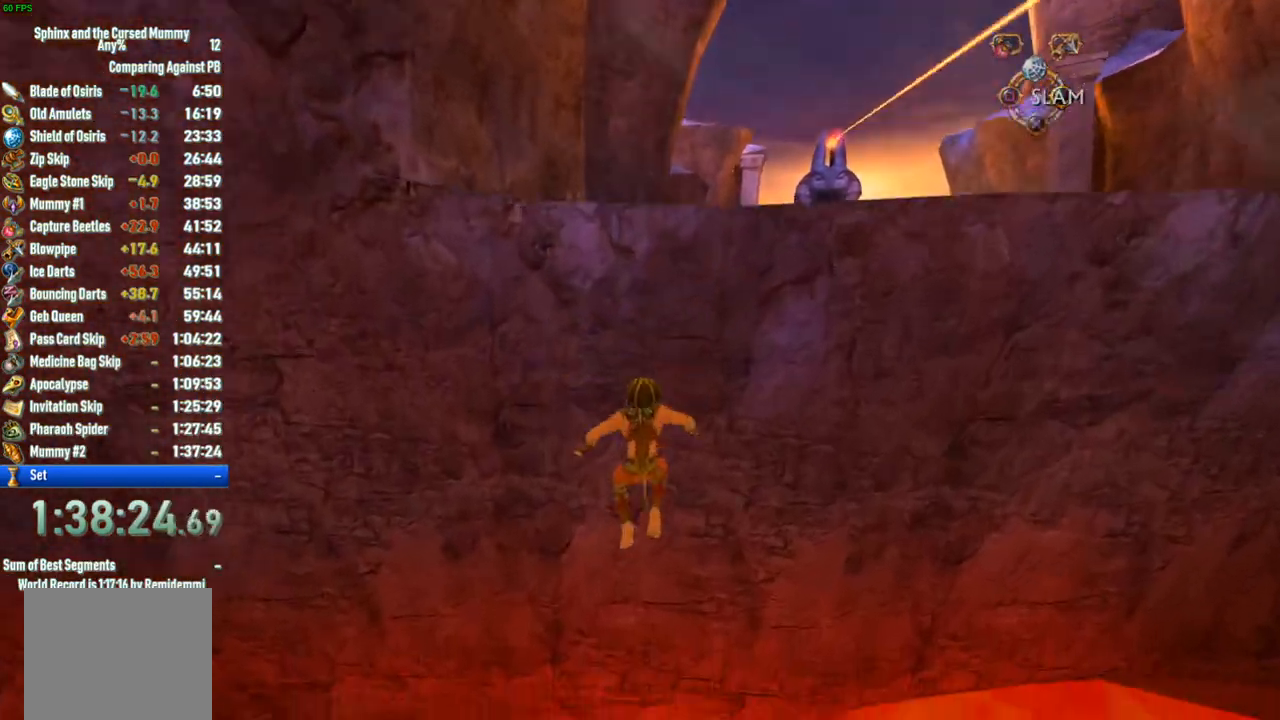
{"buttons": [], "left_stick": "up", "right_stick": "center", "events": [[200, "CROSS", "up"]]}
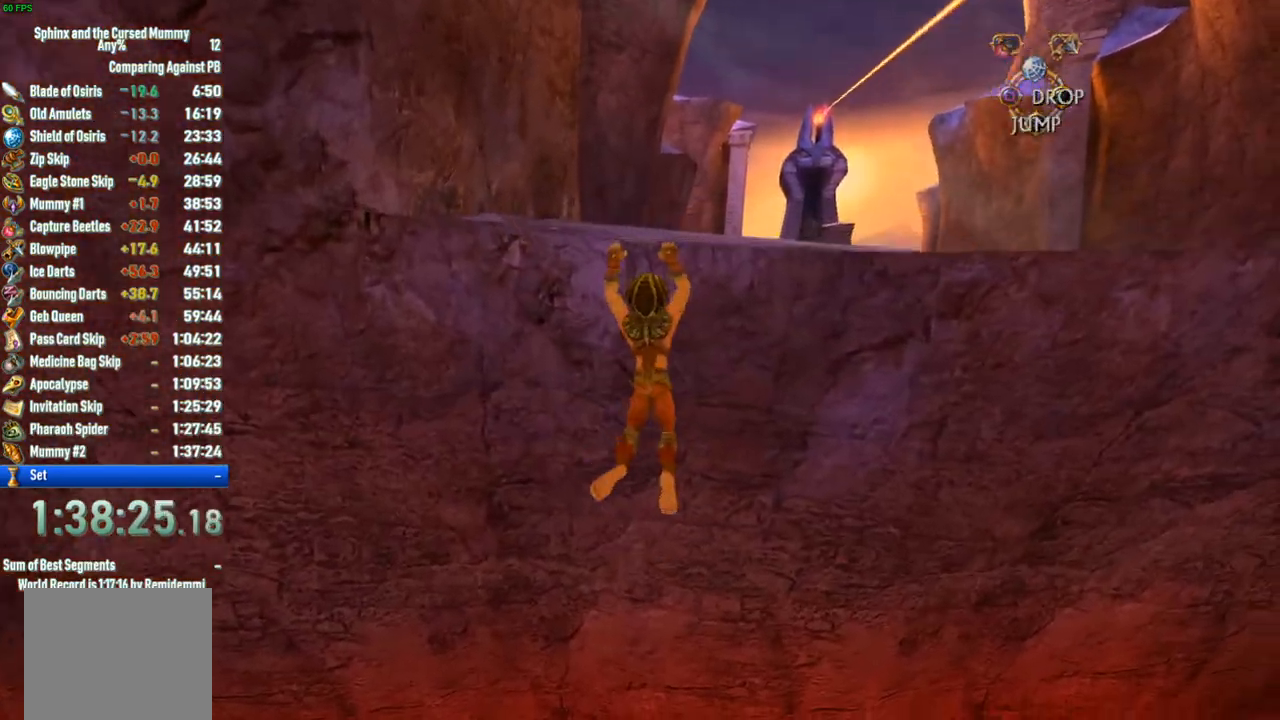
{"buttons": [], "left_stick": "center", "right_stick": "center", "events": [[200, "left_stick", "center"]]}
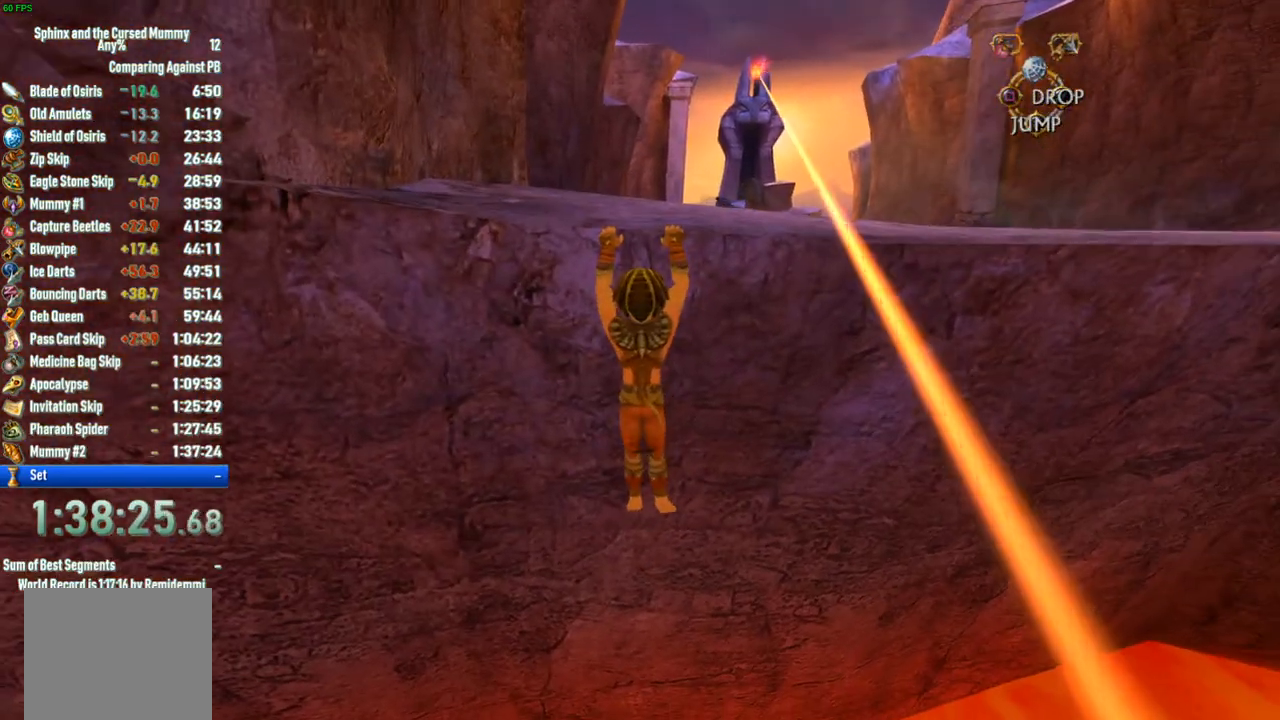
{"buttons": ["CROSS"], "left_stick": "up", "right_stick": "center", "events": [[433, "CROSS", "down"], [433, "left_stick", "up"]]}
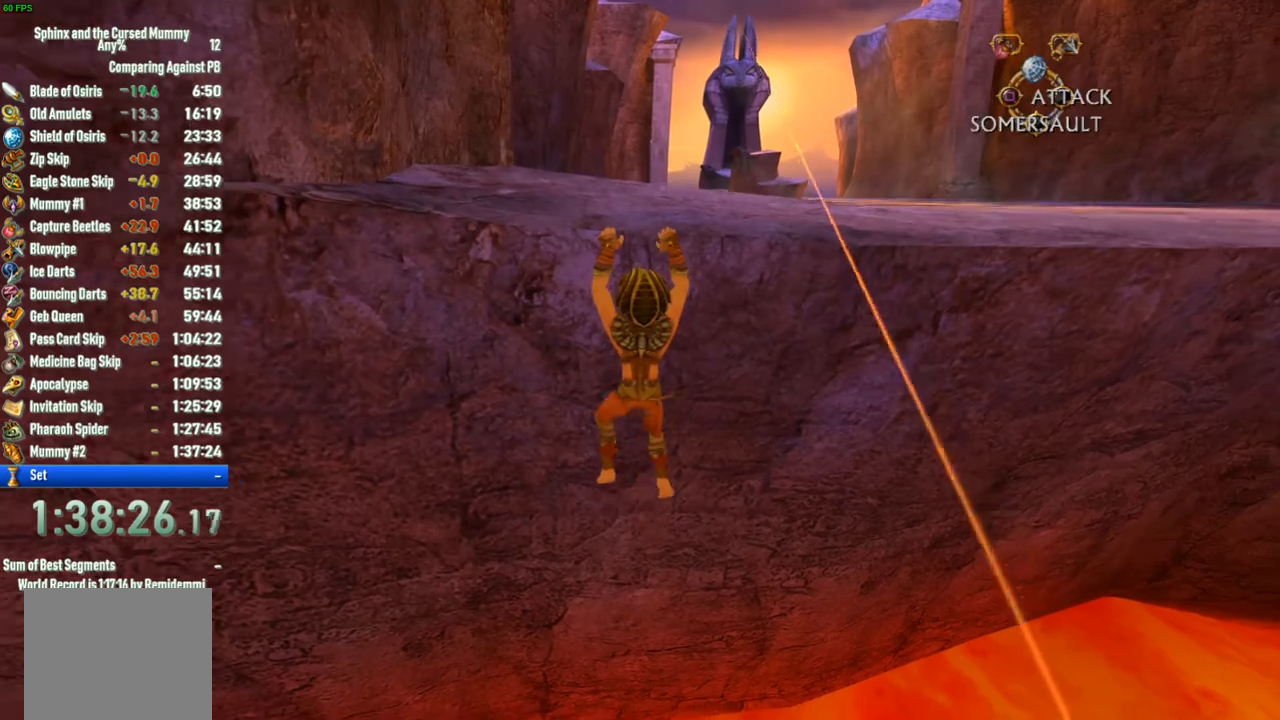
{"buttons": [], "left_stick": "up", "right_stick": "center", "events": [[250, "CROSS", "up"]]}
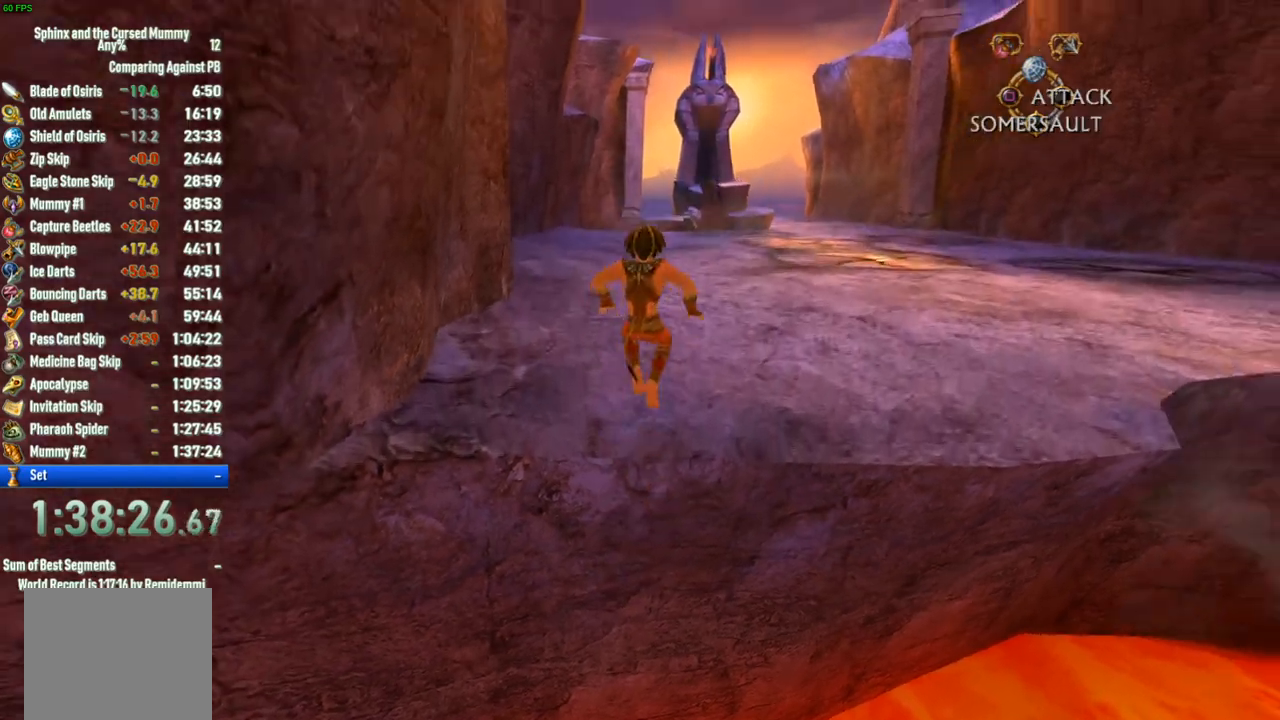
{"buttons": [], "left_stick": "up", "right_stick": "center", "events": []}
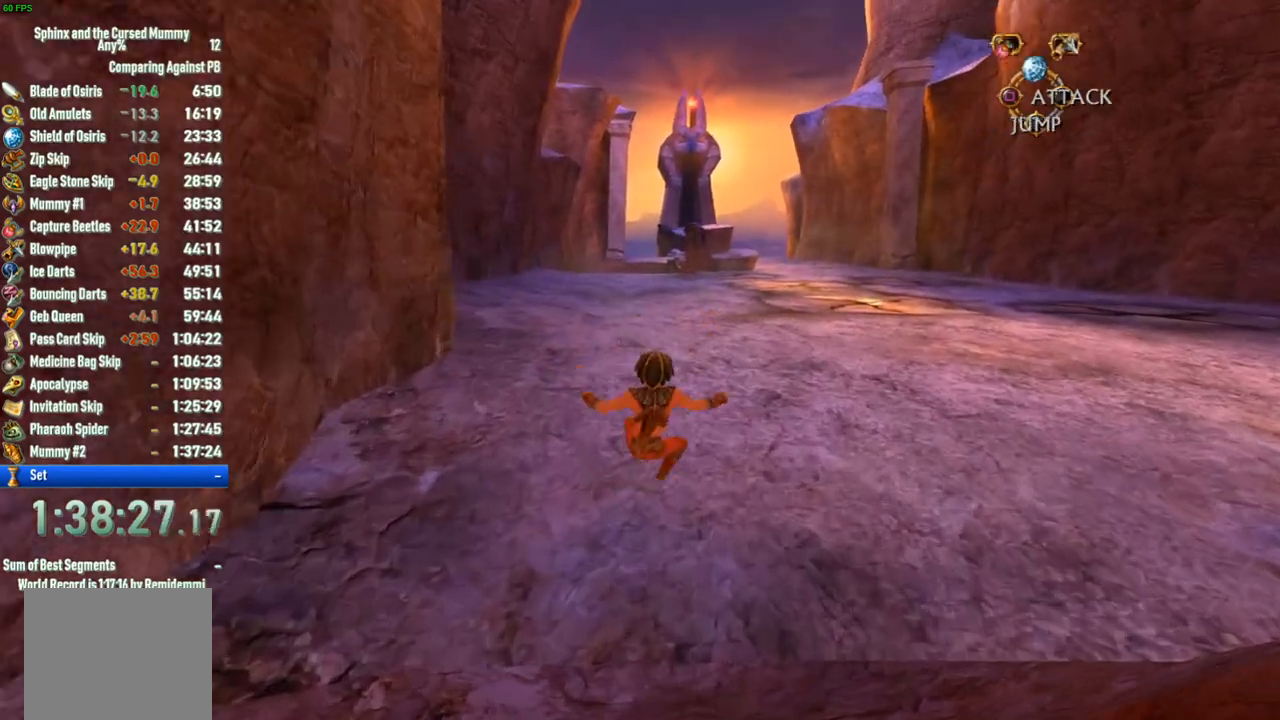
{"buttons": [], "left_stick": "up", "right_stick": "center", "events": []}
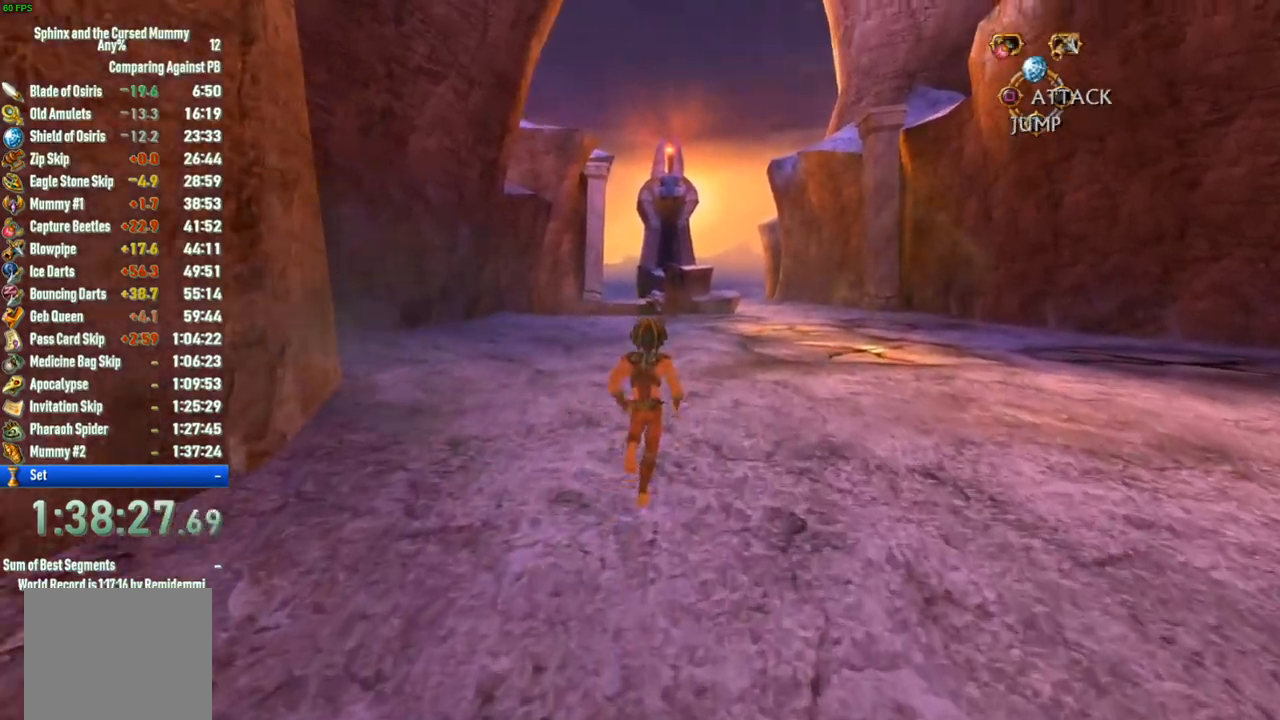
{"buttons": [], "left_stick": "up", "right_stick": "center", "events": []}
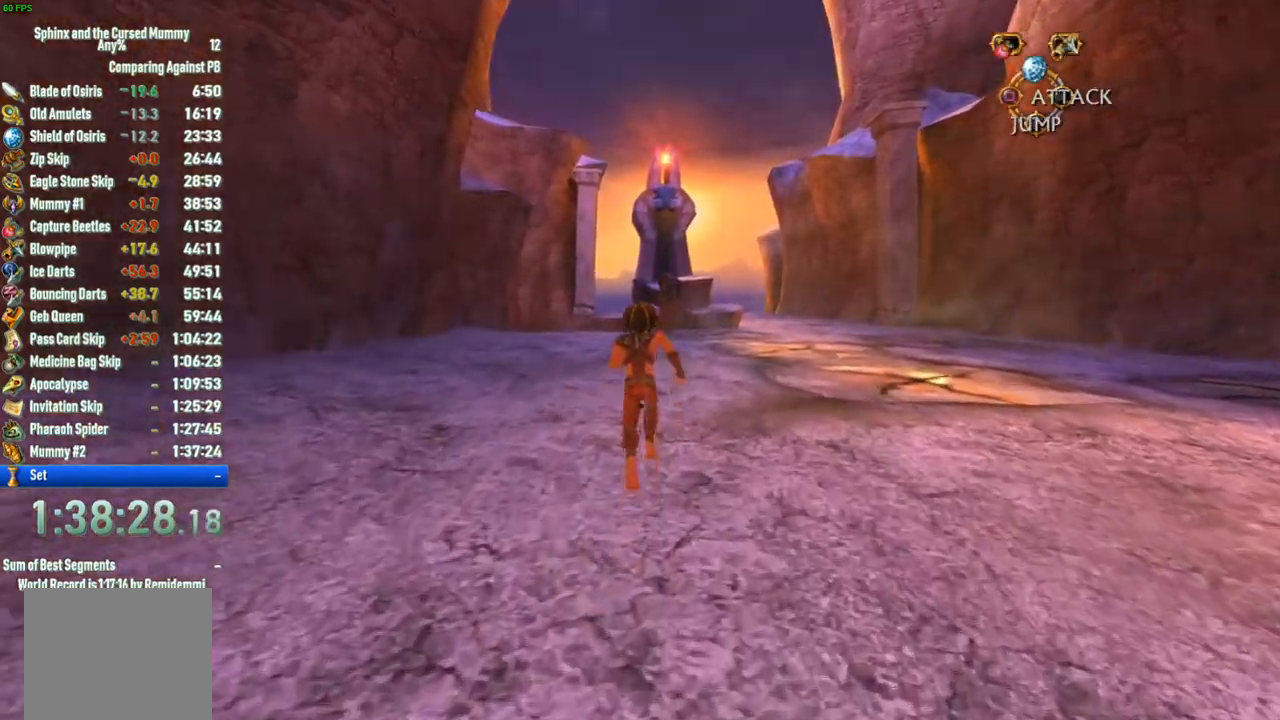
{"buttons": [], "left_stick": "up", "right_stick": "center", "events": []}